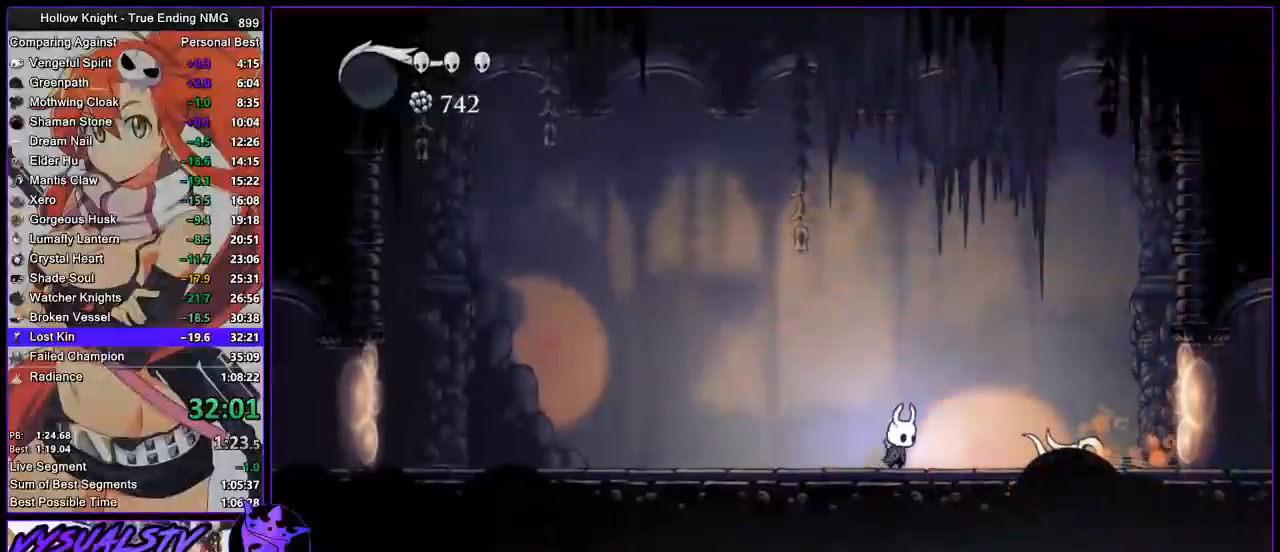
Gameplay with a controller (PlayStation layout); each line is a JSON object with the inputs held at the frame after it. "events" lists button and stick changes between this image and that frame as [ms after this image, input, new state], when the widget could be followed in between. Not read: R1.
{"buttons": [], "left_stick": "center", "right_stick": "down", "events": [[67, "DPAD_RIGHT", "down"], [100, "SQUARE", "up"], [133, "DPAD_RIGHT", "up"], [200, "SQUARE", "down"], [233, "DPAD_RIGHT", "down"], [300, "SQUARE", "up"], [333, "DPAD_RIGHT", "up"], [500, "right_stick", "down"]]}
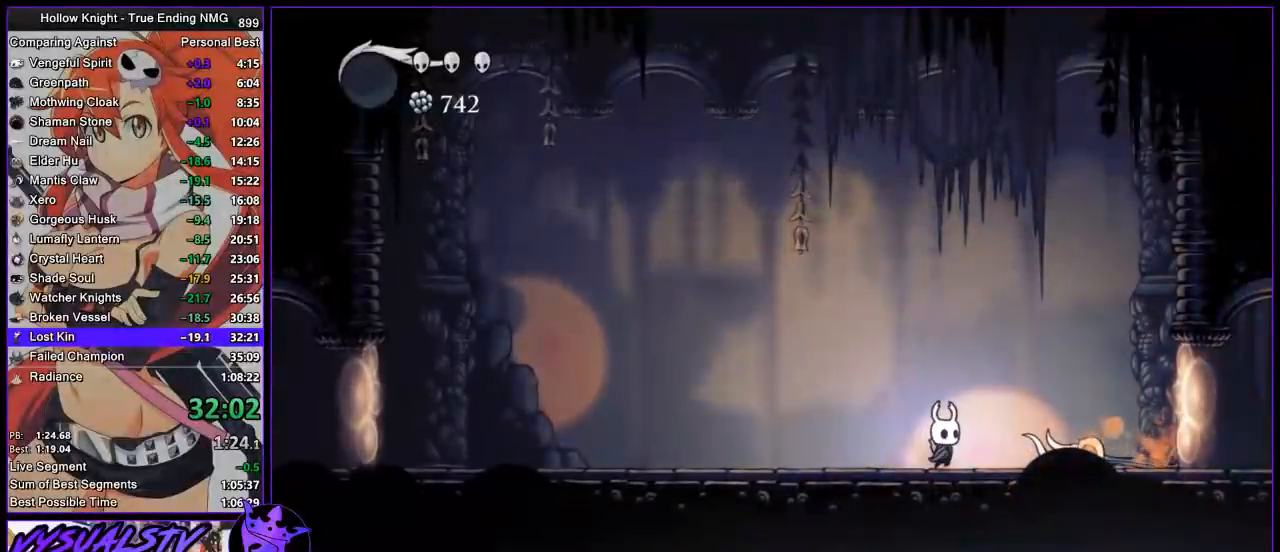
{"buttons": [], "left_stick": "center", "right_stick": "up", "events": [[133, "right_stick", "up"], [233, "right_stick", "down-right"], [333, "right_stick", "up"], [400, "right_stick", "center"], [467, "right_stick", "up"]]}
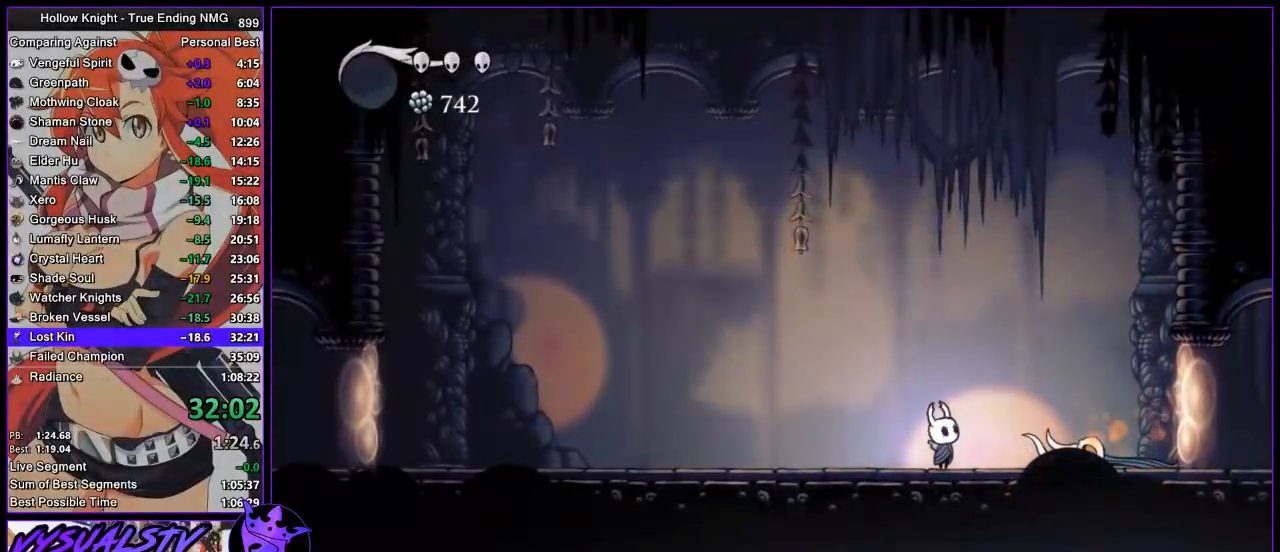
{"buttons": [], "left_stick": "center", "right_stick": "up", "events": [[67, "right_stick", "down"], [167, "right_stick", "up"], [233, "right_stick", "down"], [333, "right_stick", "up"], [400, "right_stick", "down"], [500, "right_stick", "up"]]}
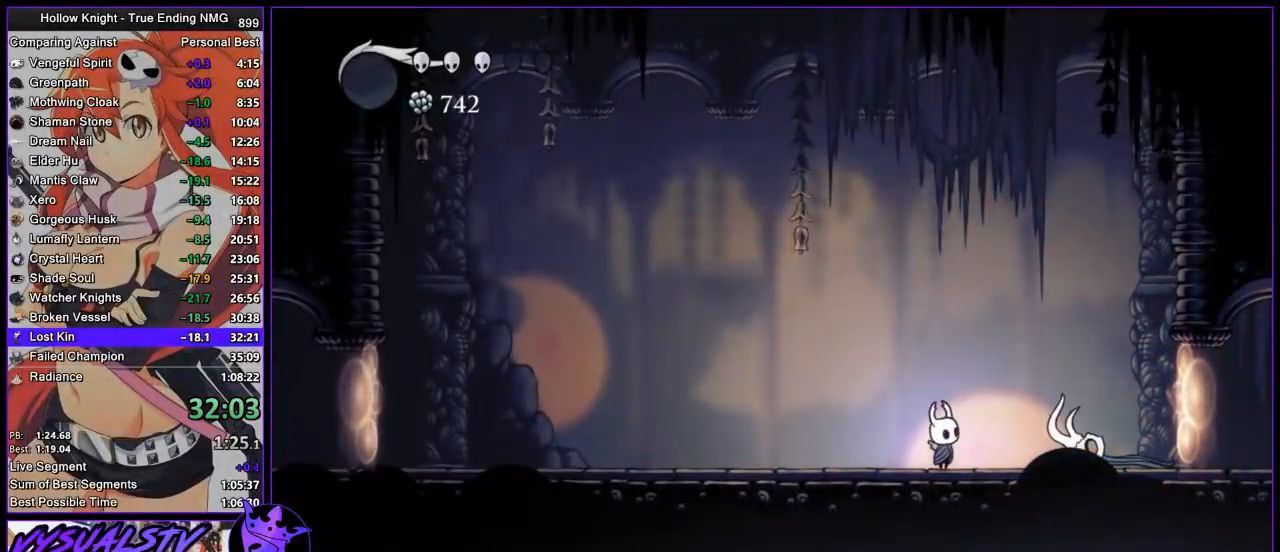
{"buttons": [], "left_stick": "center", "right_stick": "down", "events": [[100, "right_stick", "down"], [133, "DPAD_LEFT", "down"], [200, "right_stick", "up"], [233, "DPAD_LEFT", "up"], [267, "right_stick", "down"]]}
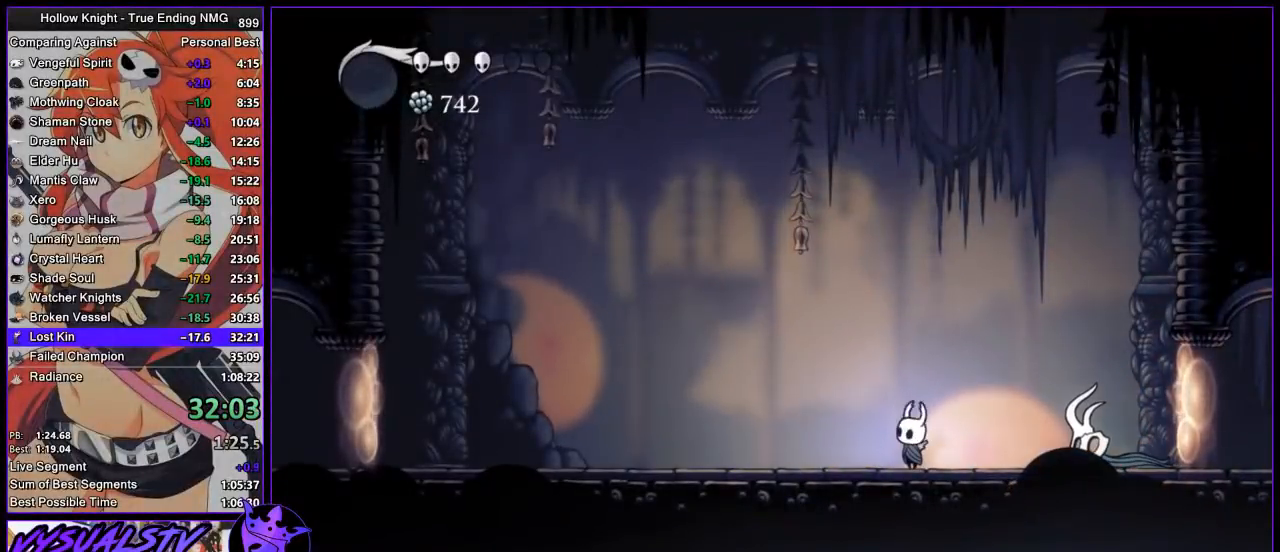
{"buttons": [], "left_stick": "center", "right_stick": "down", "events": [[33, "right_stick", "up"], [100, "right_stick", "down"], [200, "right_stick", "up"], [300, "right_stick", "down"], [367, "right_stick", "up"], [467, "right_stick", "down"]]}
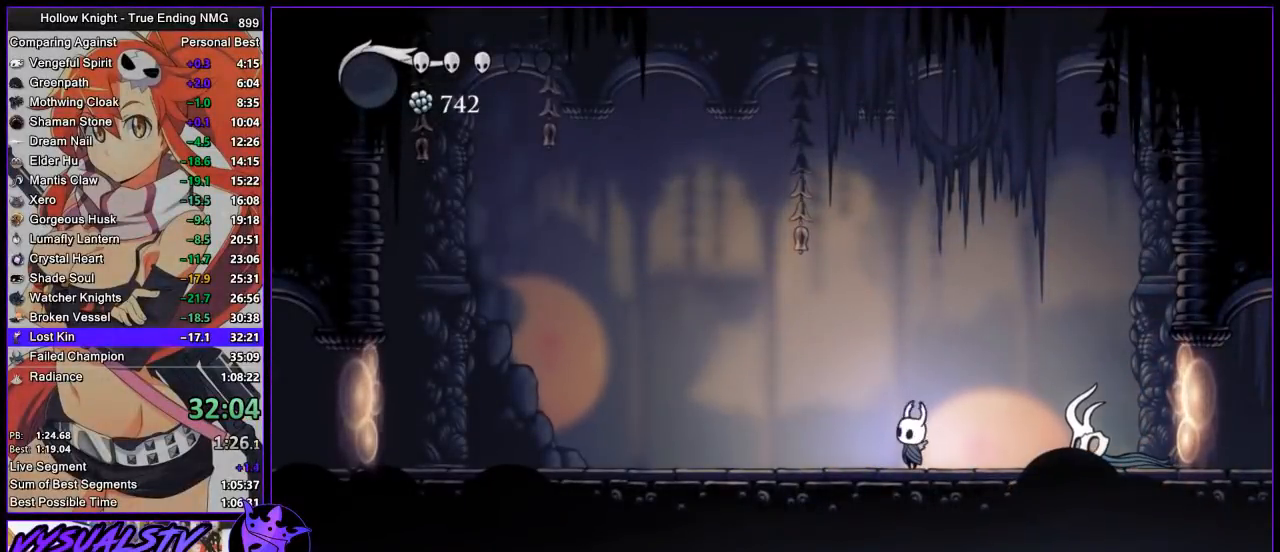
{"buttons": [], "left_stick": "center", "right_stick": "center", "events": [[33, "right_stick", "up"], [133, "right_stick", "down-right"], [200, "right_stick", "up-right"], [300, "right_stick", "down"], [367, "right_stick", "up"], [467, "right_stick", "center"]]}
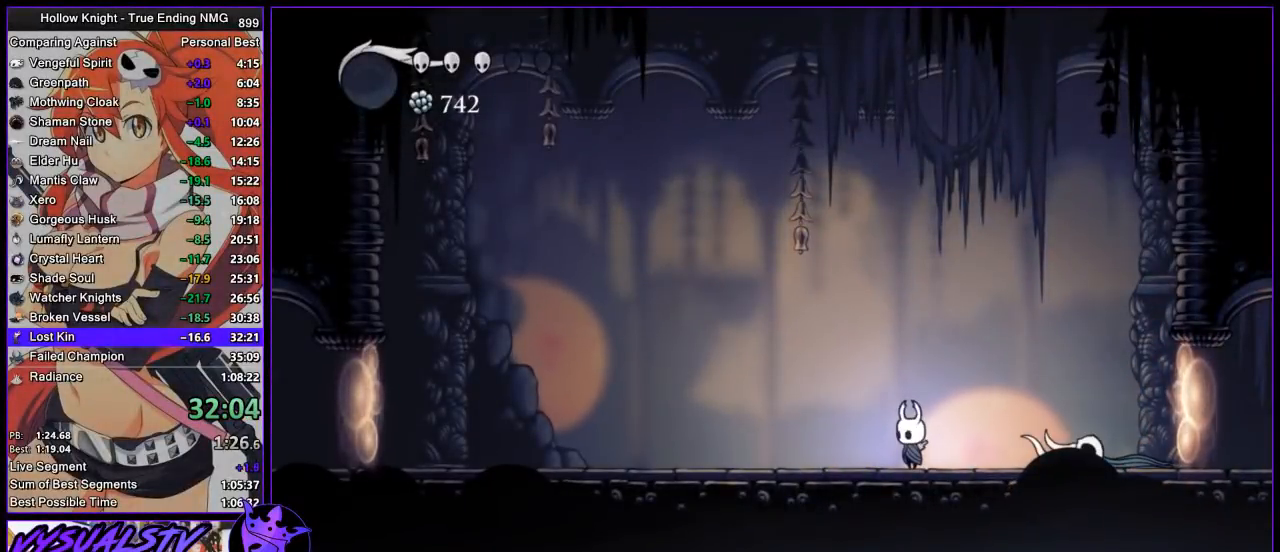
{"buttons": ["SQUARE"], "left_stick": "center", "right_stick": "center", "events": [[200, "SQUARE", "down"], [267, "SQUARE", "up"], [333, "SQUARE", "down"], [400, "SQUARE", "up"], [500, "SQUARE", "down"]]}
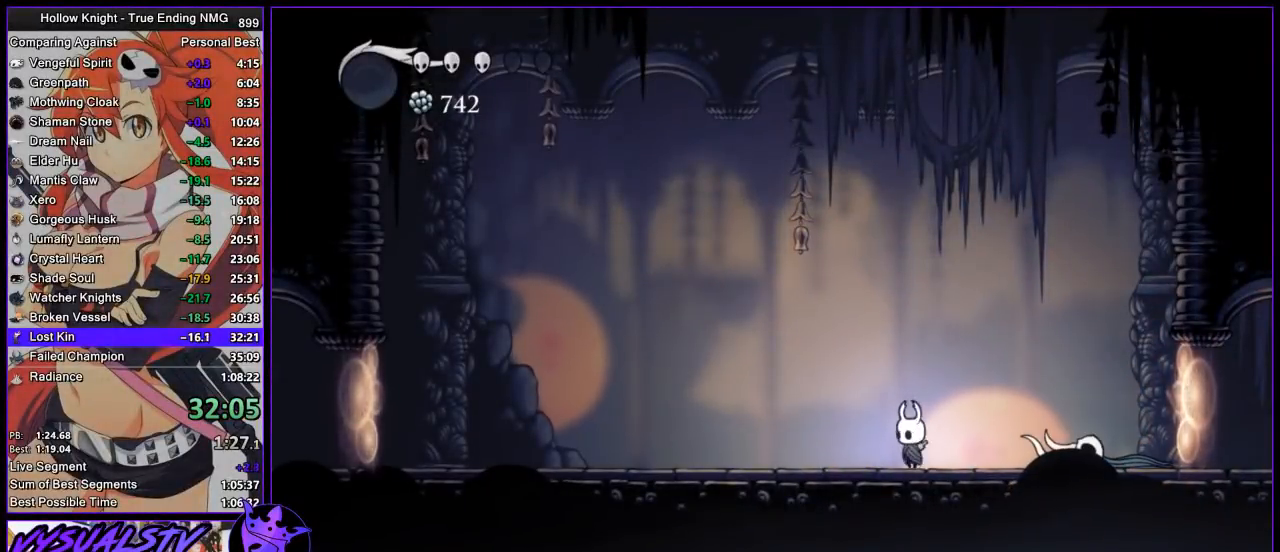
{"buttons": ["SQUARE"], "left_stick": "center", "right_stick": "center", "events": [[67, "DPAD_LEFT", "down"], [67, "SQUARE", "up"], [133, "DPAD_LEFT", "up"], [167, "SQUARE", "down"], [233, "DPAD_LEFT", "down"], [267, "SQUARE", "up"], [333, "DPAD_LEFT", "up"], [500, "SQUARE", "down"]]}
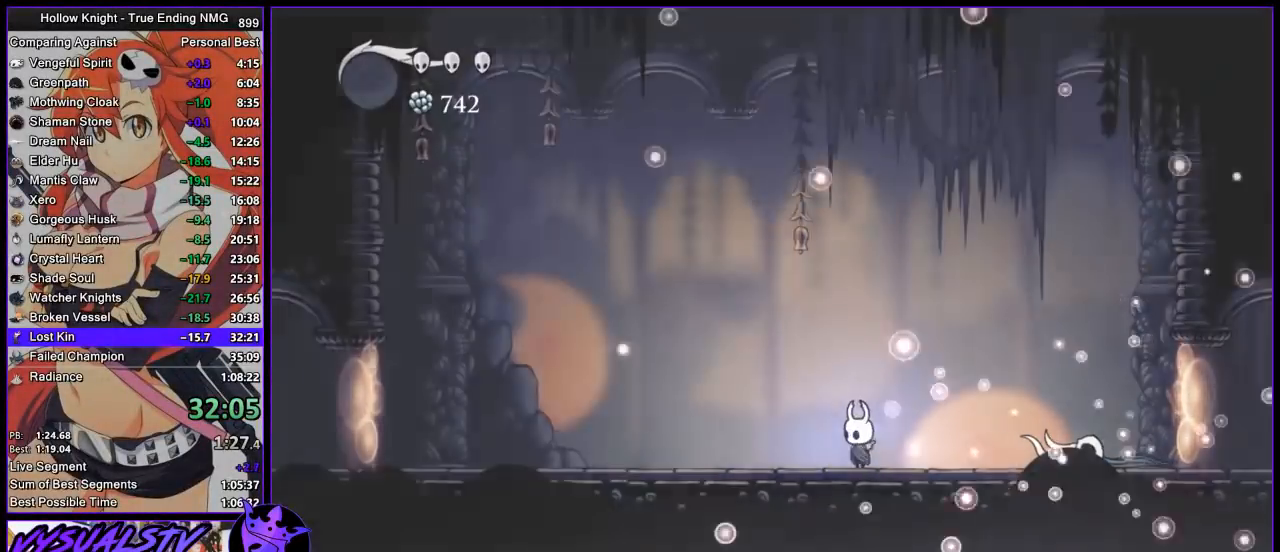
{"buttons": [], "left_stick": "center", "right_stick": "center", "events": [[100, "SQUARE", "up"], [200, "SQUARE", "down"], [300, "SQUARE", "up"]]}
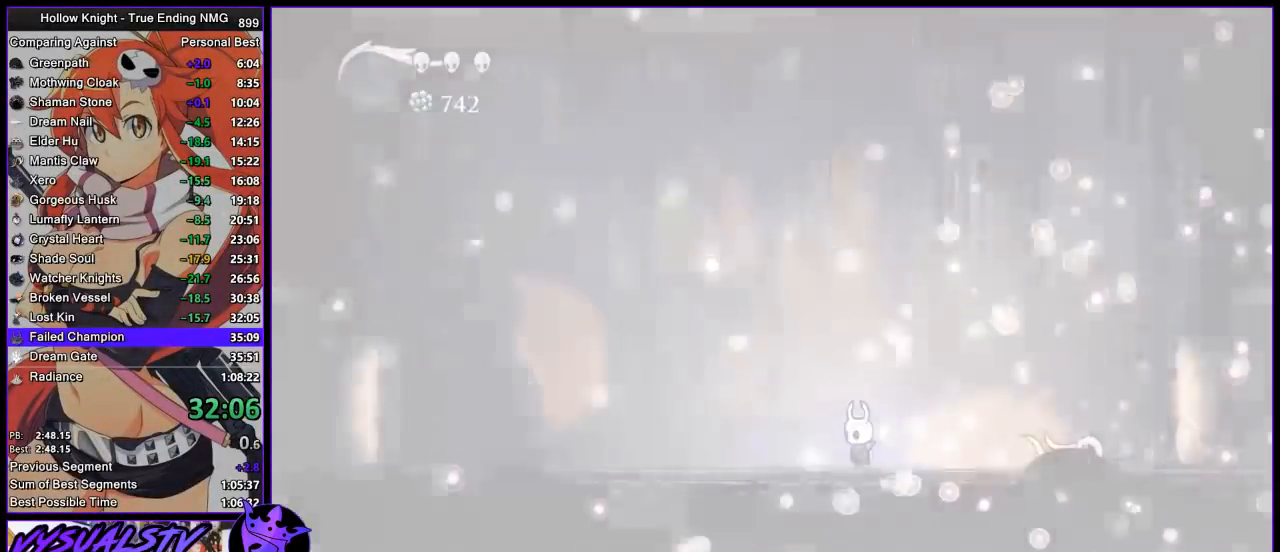
{"buttons": ["SQUARE", "DPAD_LEFT"], "left_stick": "center", "right_stick": "center", "events": [[167, "DPAD_LEFT", "down"], [300, "DPAD_LEFT", "up"], [333, "SQUARE", "down"], [367, "DPAD_LEFT", "down"], [367, "SQUARE", "up"], [400, "DPAD_LEFT", "up"], [500, "DPAD_LEFT", "down"], [500, "SQUARE", "down"]]}
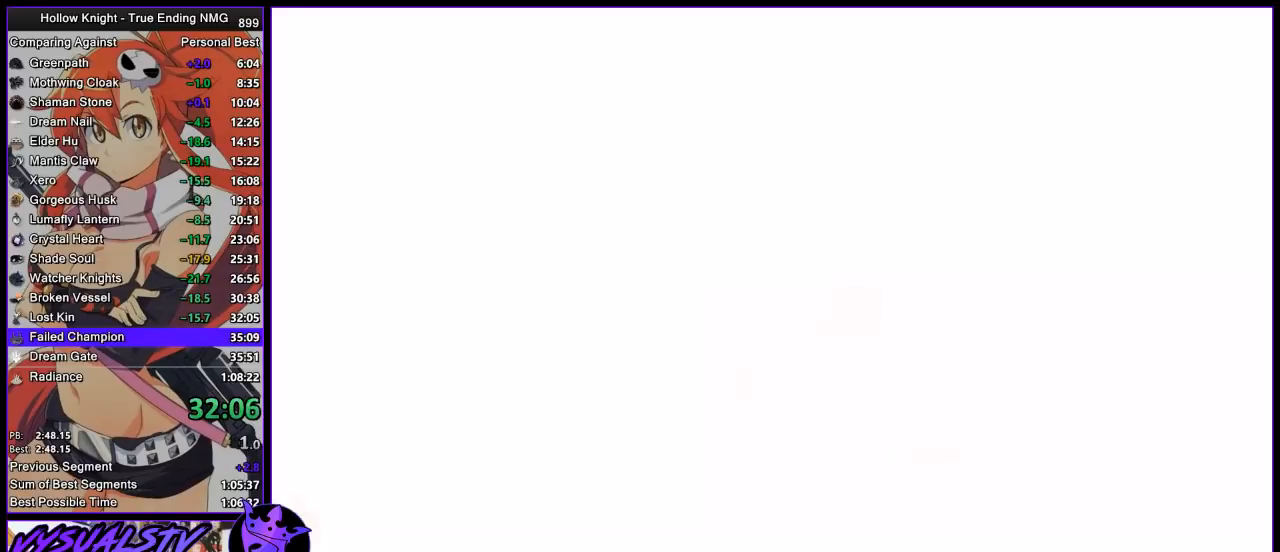
{"buttons": ["SQUARE", "DPAD_LEFT"], "left_stick": "center", "right_stick": "center", "events": [[67, "DPAD_LEFT", "up"], [67, "SQUARE", "up"], [167, "DPAD_LEFT", "down"], [167, "SQUARE", "down"], [267, "DPAD_LEFT", "up"], [267, "SQUARE", "up"], [300, "DPAD_LEFT", "down"], [333, "SQUARE", "down"], [367, "DPAD_LEFT", "up"], [400, "SQUARE", "up"], [433, "DPAD_LEFT", "down"], [500, "SQUARE", "down"]]}
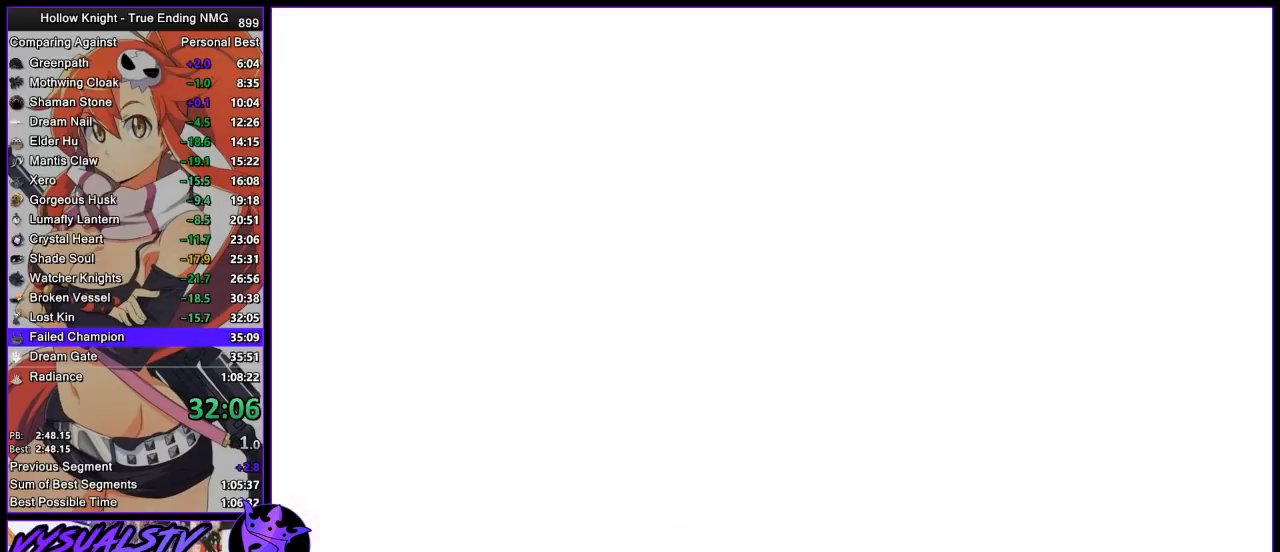
{"buttons": ["CROSS"], "left_stick": "center", "right_stick": "center", "events": [[33, "DPAD_LEFT", "up"], [100, "DPAD_LEFT", "down"], [100, "SQUARE", "up"], [167, "DPAD_LEFT", "up"], [167, "SQUARE", "down"], [233, "DPAD_LEFT", "down"], [267, "SQUARE", "up"], [333, "DPAD_LEFT", "up"], [333, "SQUARE", "down"], [400, "DPAD_LEFT", "down"], [400, "SQUARE", "up"], [467, "DPAD_LEFT", "up"], [500, "CROSS", "down"]]}
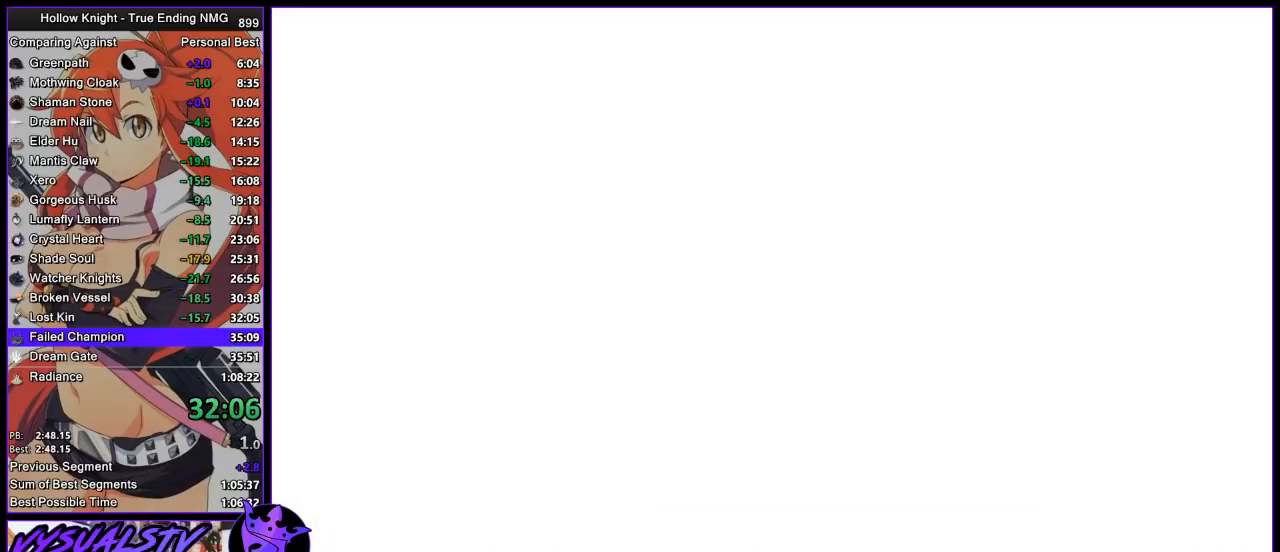
{"buttons": ["CROSS", "DPAD_LEFT"], "left_stick": "center", "right_stick": "center", "events": [[33, "DPAD_LEFT", "down"], [67, "CROSS", "up"], [133, "DPAD_LEFT", "up"], [167, "CROSS", "down"], [200, "DPAD_LEFT", "down"], [233, "CROSS", "up"], [267, "DPAD_LEFT", "up"], [300, "CROSS", "down"], [333, "DPAD_LEFT", "down"], [400, "CROSS", "up"], [400, "DPAD_LEFT", "up"], [467, "CROSS", "down"], [500, "DPAD_LEFT", "down"]]}
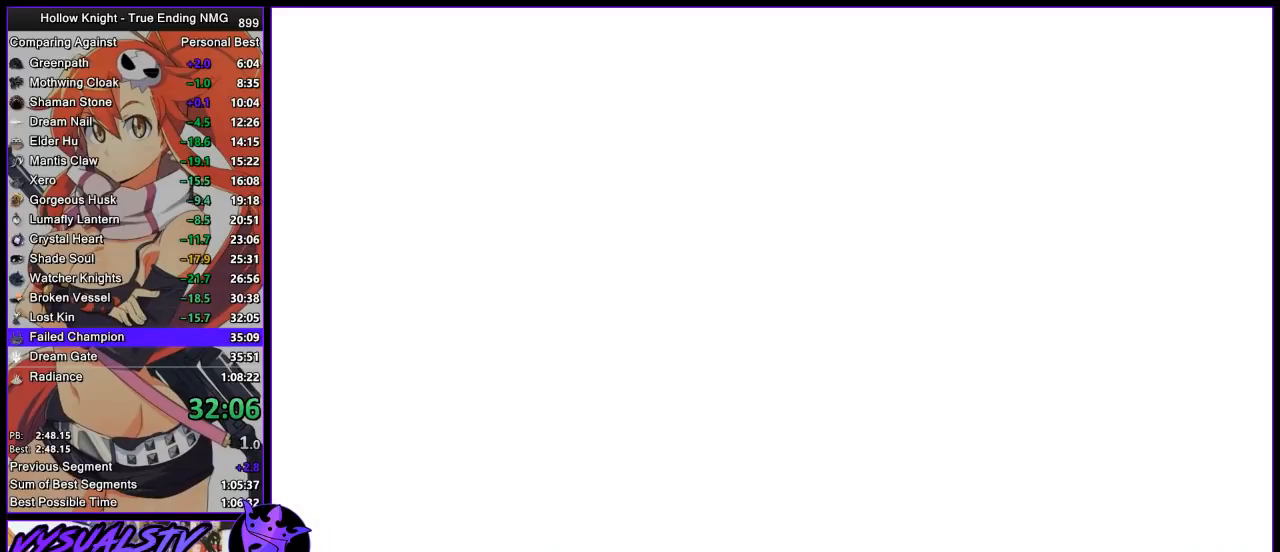
{"buttons": [], "left_stick": "center", "right_stick": "center", "events": [[33, "CROSS", "up"], [33, "DPAD_LEFT", "up"], [100, "CROSS", "down"], [200, "CROSS", "up"], [233, "DPAD_LEFT", "down"], [300, "CROSS", "down"], [300, "DPAD_LEFT", "up"], [367, "CROSS", "up"], [400, "DPAD_LEFT", "down"], [433, "CROSS", "down"], [433, "DPAD_LEFT", "up"], [500, "CROSS", "up"]]}
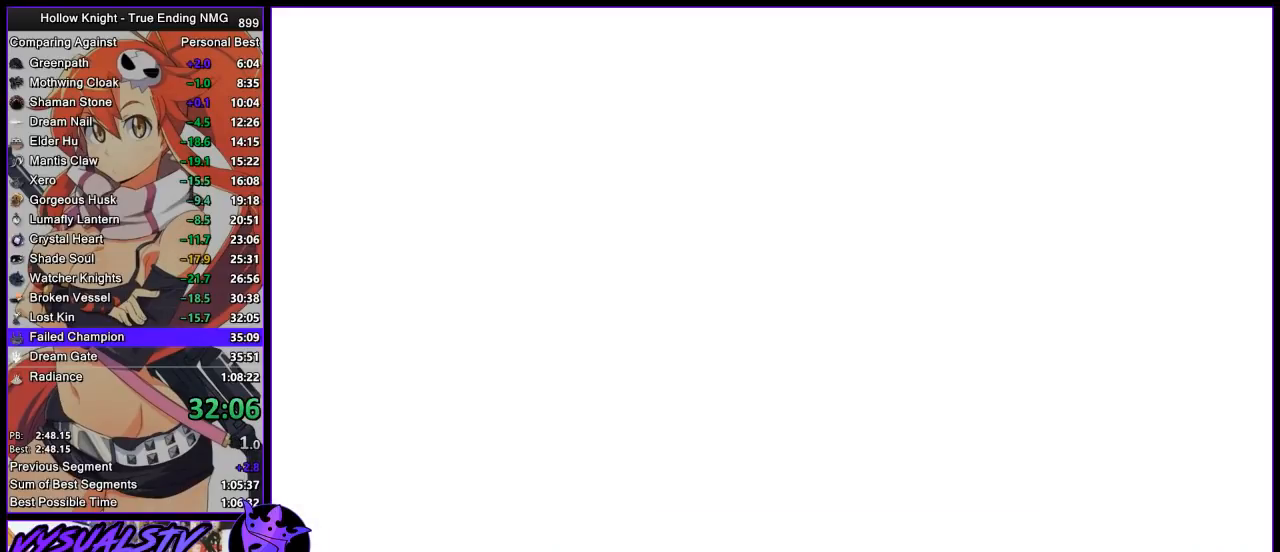
{"buttons": [], "left_stick": "center", "right_stick": "center", "events": [[33, "DPAD_LEFT", "down"], [100, "CROSS", "down"], [100, "DPAD_LEFT", "up"], [167, "CROSS", "up"], [167, "DPAD_LEFT", "down"], [233, "CROSS", "down"], [233, "DPAD_LEFT", "up"], [333, "CROSS", "up"], [333, "DPAD_LEFT", "down"], [400, "CROSS", "down"], [400, "DPAD_LEFT", "up"], [467, "CROSS", "up"]]}
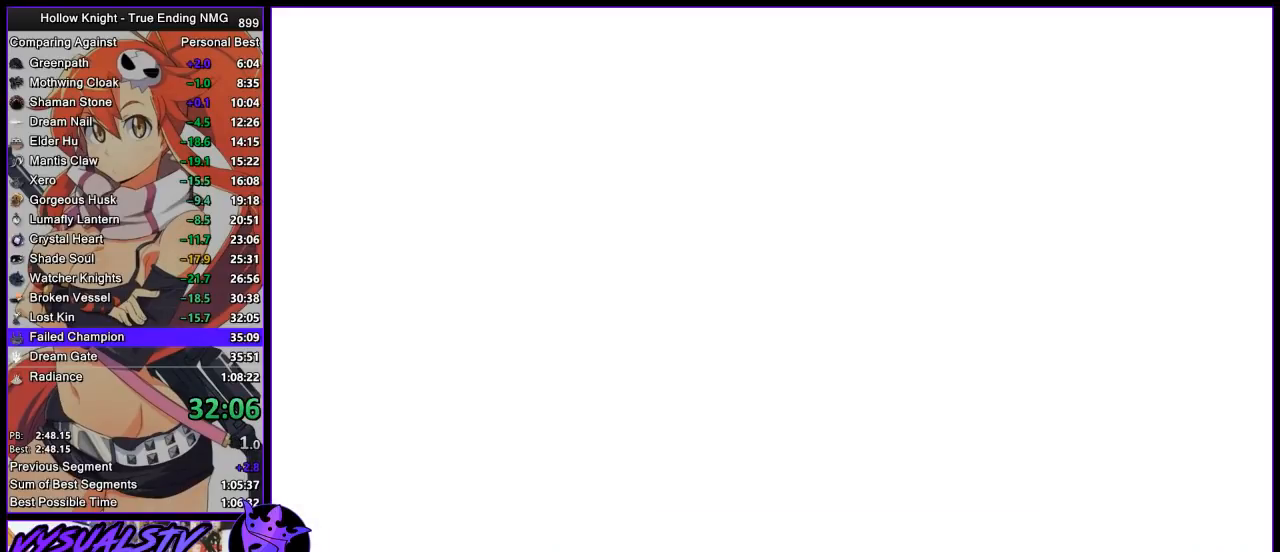
{"buttons": [], "left_stick": "center", "right_stick": "center", "events": [[33, "CROSS", "down"], [33, "DPAD_UP", "down"], [67, "DPAD_UP", "up"], [133, "CROSS", "up"], [133, "DPAD_UP", "down"], [200, "CROSS", "down"], [200, "DPAD_UP", "up"], [233, "SQUARE", "down"], [267, "CROSS", "up"], [267, "DPAD_UP", "down"], [300, "SQUARE", "up"], [333, "DPAD_UP", "up"], [333, "SQUARE", "down"], [367, "CROSS", "down"], [433, "CROSS", "up"], [433, "SQUARE", "up"]]}
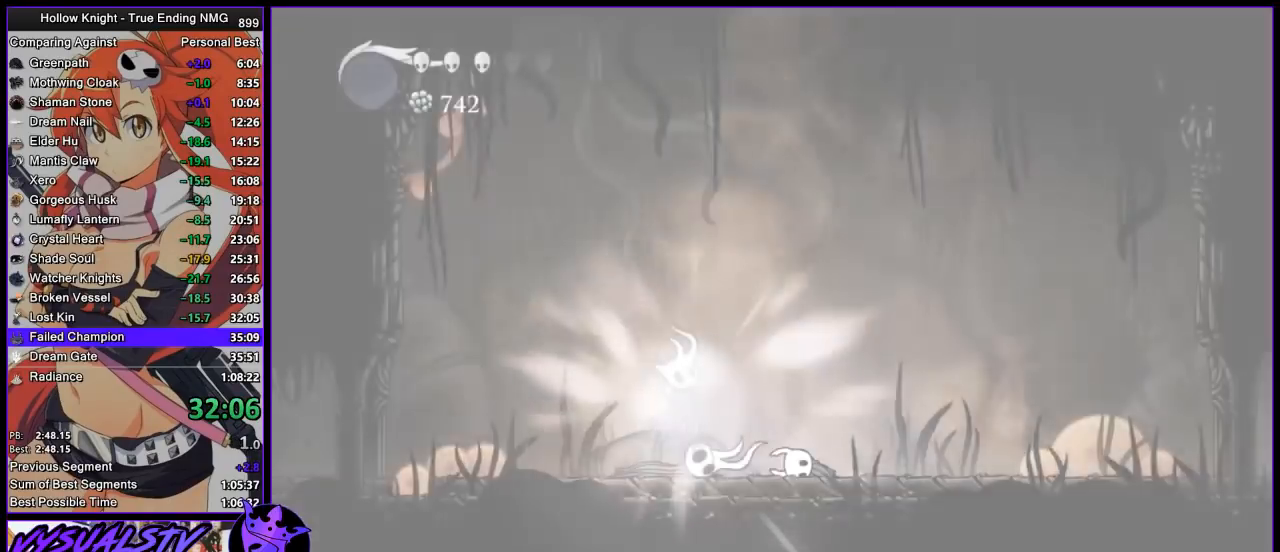
{"buttons": ["CROSS", "SQUARE"], "left_stick": "center", "right_stick": "center", "events": [[33, "CROSS", "down"], [33, "SQUARE", "down"], [100, "CROSS", "up"], [100, "SQUARE", "up"], [167, "DPAD_LEFT", "down"], [200, "CROSS", "down"], [200, "SQUARE", "down"], [233, "DPAD_LEFT", "up"], [267, "CROSS", "up"], [267, "SQUARE", "up"], [300, "DPAD_LEFT", "down"], [333, "CROSS", "down"], [367, "DPAD_LEFT", "up"], [367, "SQUARE", "down"], [433, "CROSS", "up"], [433, "DPAD_LEFT", "down"], [433, "SQUARE", "up"], [500, "CROSS", "down"], [500, "DPAD_LEFT", "up"], [500, "SQUARE", "down"]]}
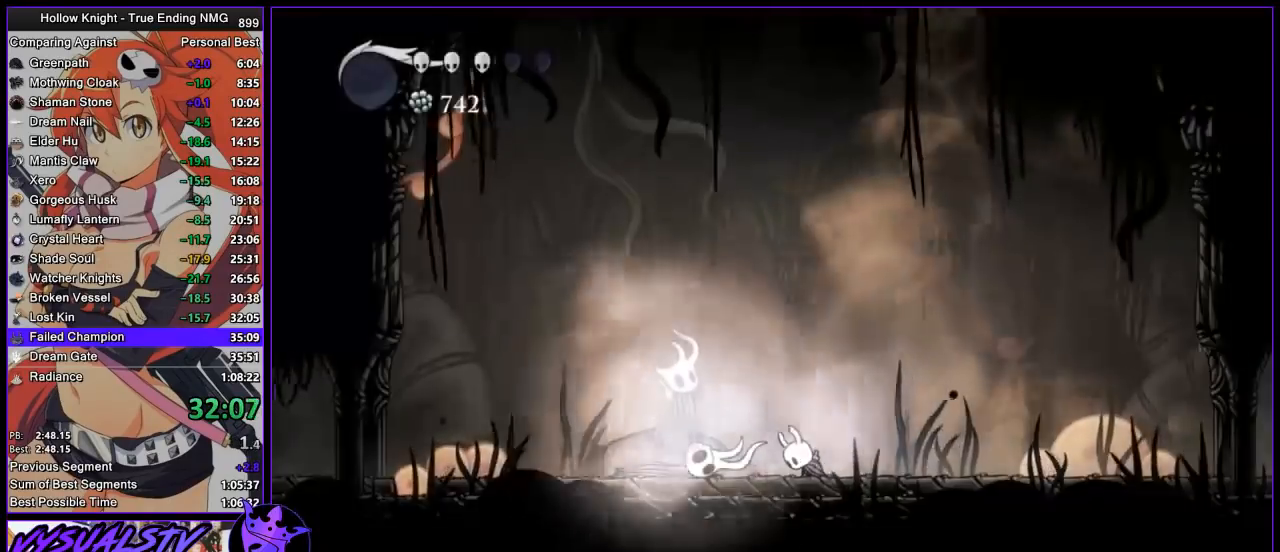
{"buttons": ["CROSS"], "left_stick": "center", "right_stick": "center", "events": [[67, "DPAD_LEFT", "down"], [67, "SQUARE", "up"], [100, "CROSS", "up"], [167, "CROSS", "down"], [167, "DPAD_LEFT", "up"], [167, "SQUARE", "down"], [233, "CROSS", "up"], [233, "DPAD_LEFT", "down"], [233, "SQUARE", "up"], [300, "CROSS", "down"], [300, "DPAD_LEFT", "up"], [333, "SQUARE", "down"], [367, "SQUARE", "up"], [400, "CROSS", "up"], [433, "CROSS", "down"]]}
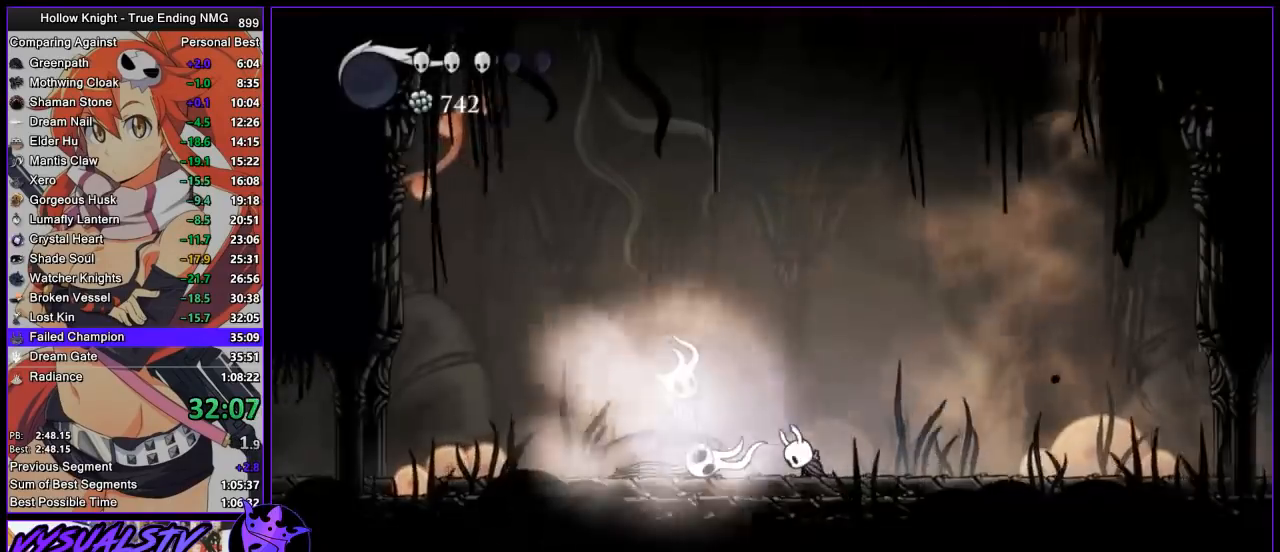
{"buttons": [], "left_stick": "left", "right_stick": "center", "events": [[67, "CROSS", "up"], [67, "left_stick", "left"], [133, "left_stick", "center"], [400, "left_stick", "left"]]}
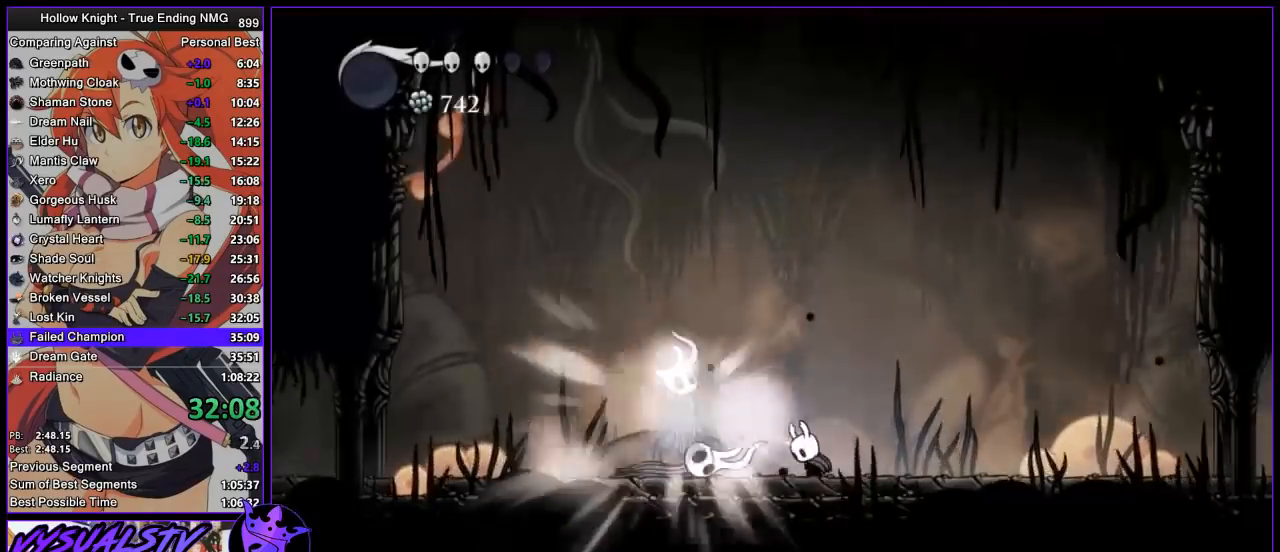
{"buttons": [], "left_stick": "left", "right_stick": "center", "events": []}
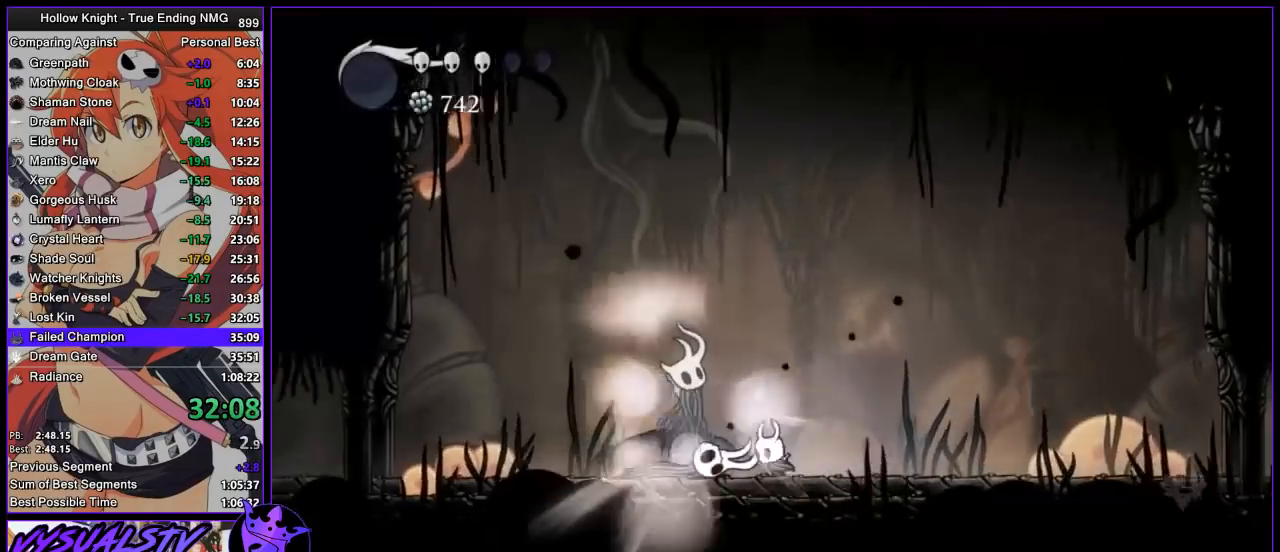
{"buttons": ["CROSS"], "left_stick": "center", "right_stick": "center", "events": [[133, "DPAD_UP", "down"], [233, "CROSS", "down"], [233, "left_stick", "center"], [267, "DPAD_UP", "up"], [300, "CROSS", "up"], [367, "CROSS", "down"], [433, "CROSS", "up"], [433, "SQUARE", "down"], [467, "SQUARE", "up"], [500, "CROSS", "down"]]}